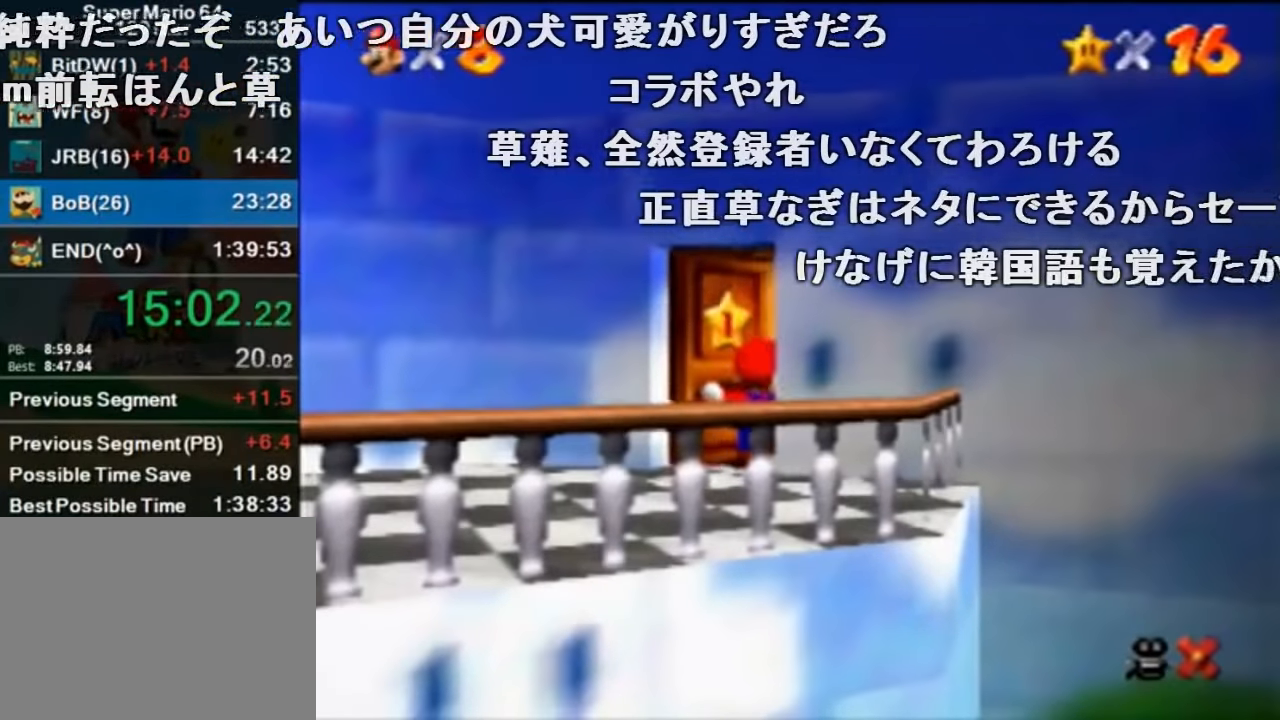
Gameplay with a controller (Nintendo layout); each line is a JSON object with the inputs held at the frame after it. "events" lists button and stick changes between this image and that frame as [ms after this image, input, new state], when the widget could be followed in between. Not read: L1 L3 R1 R3.
{"buttons": ["A"], "left_stick": "up", "events": []}
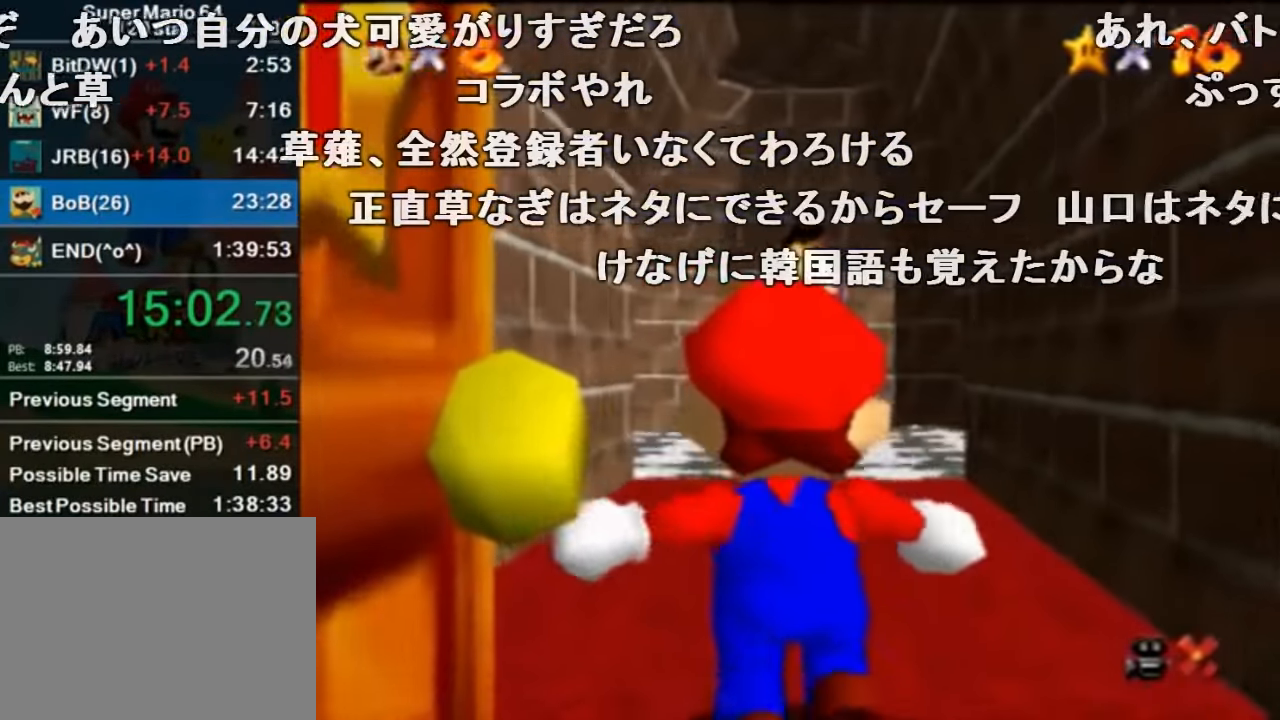
{"buttons": ["A"], "left_stick": "up", "events": []}
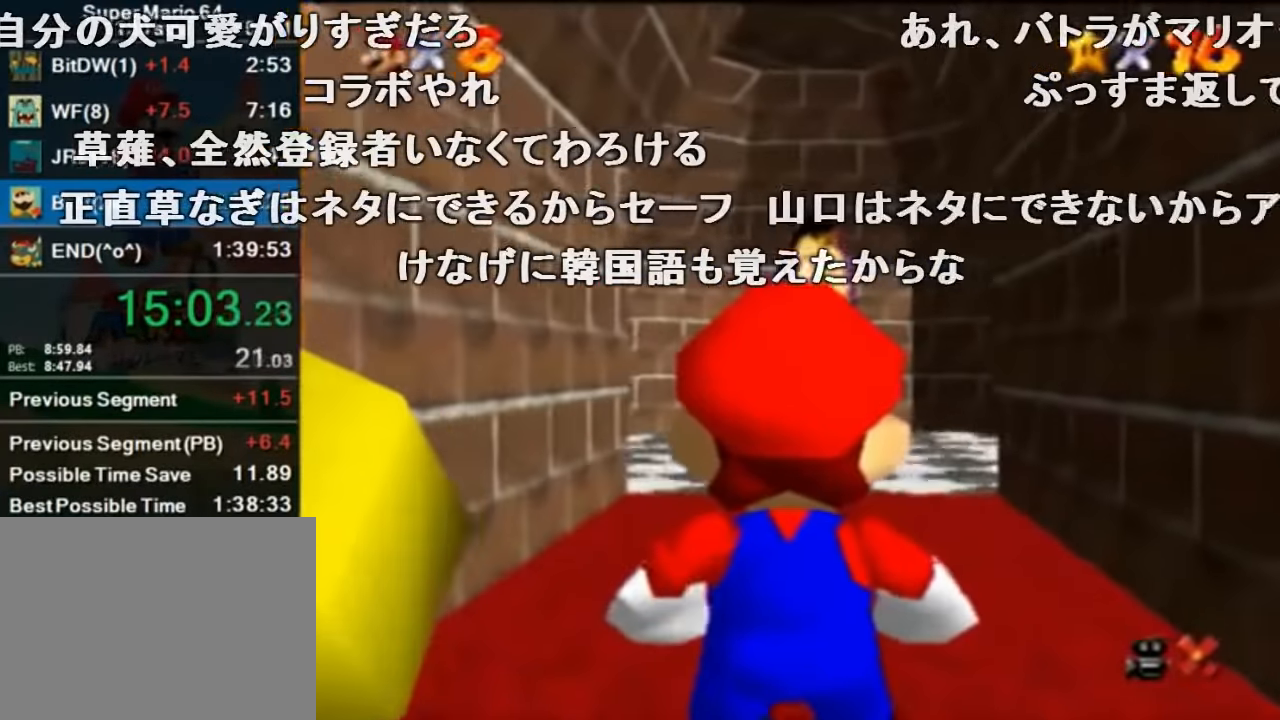
{"buttons": ["A"], "left_stick": "up", "events": []}
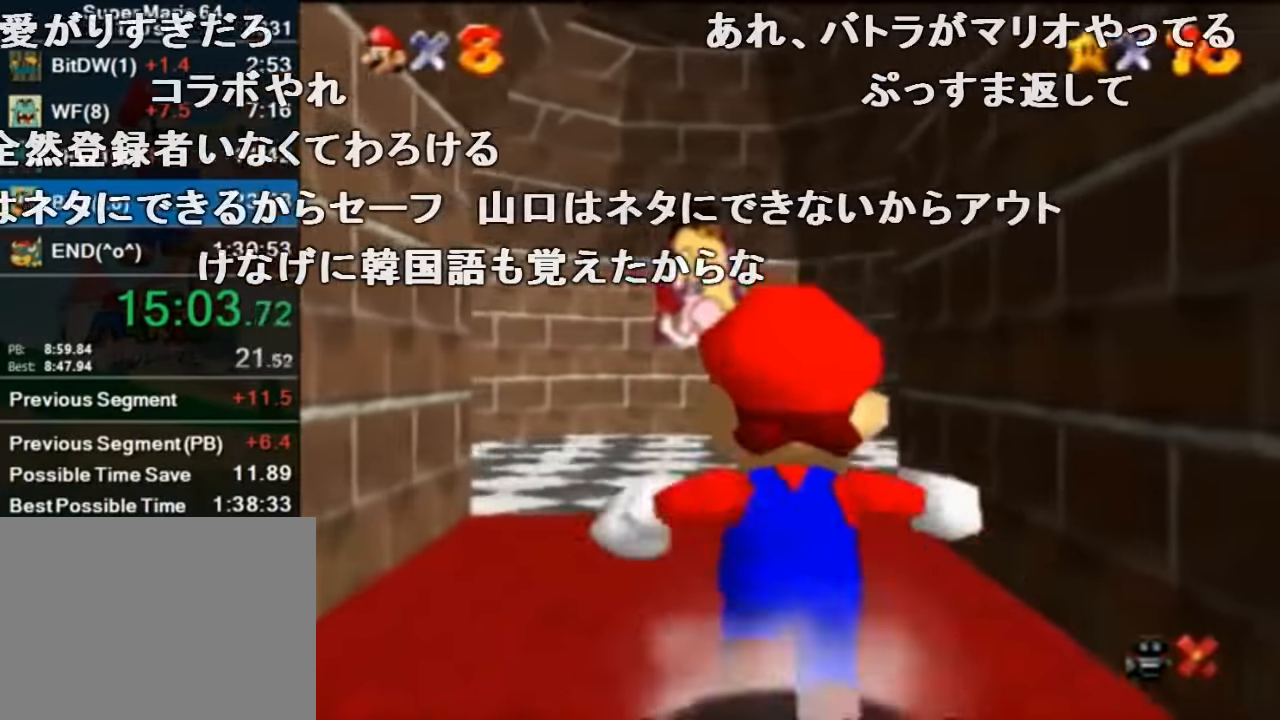
{"buttons": [], "left_stick": "up", "events": [[167, "B", "down"], [267, "A", "up"], [267, "B", "up"]]}
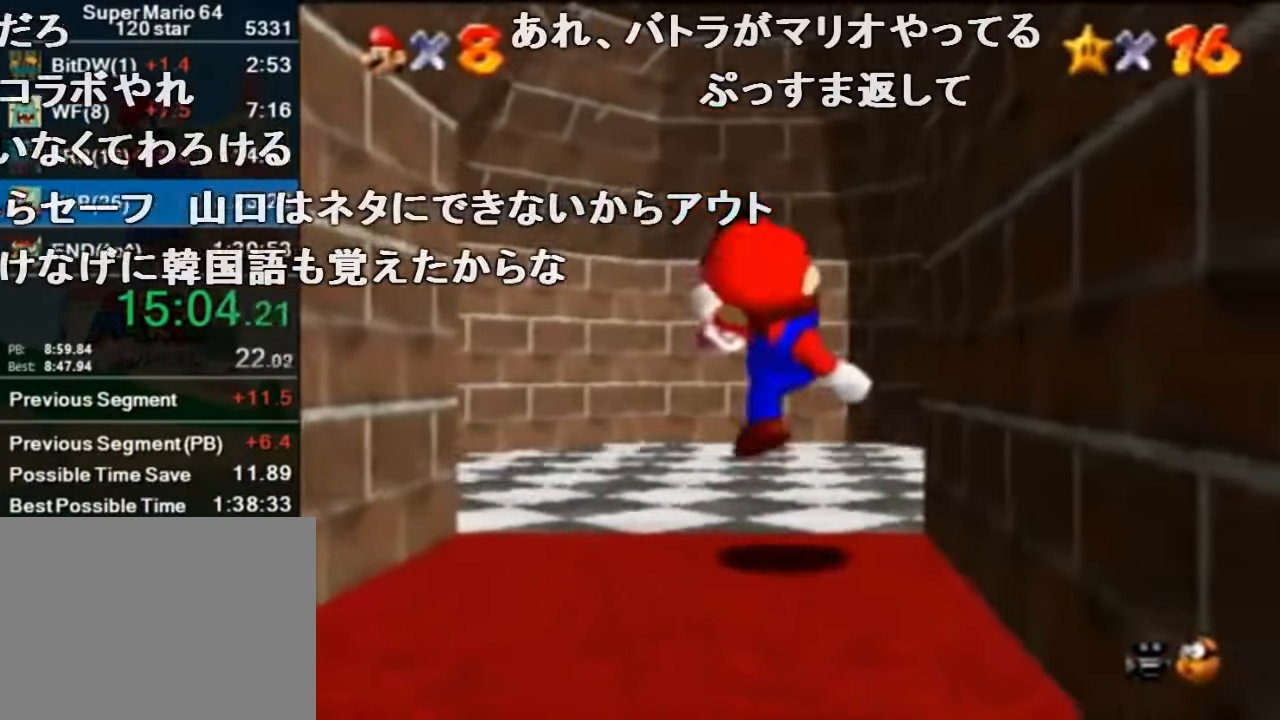
{"buttons": [], "left_stick": "up-right", "events": [[300, "left_stick", "up-right"]]}
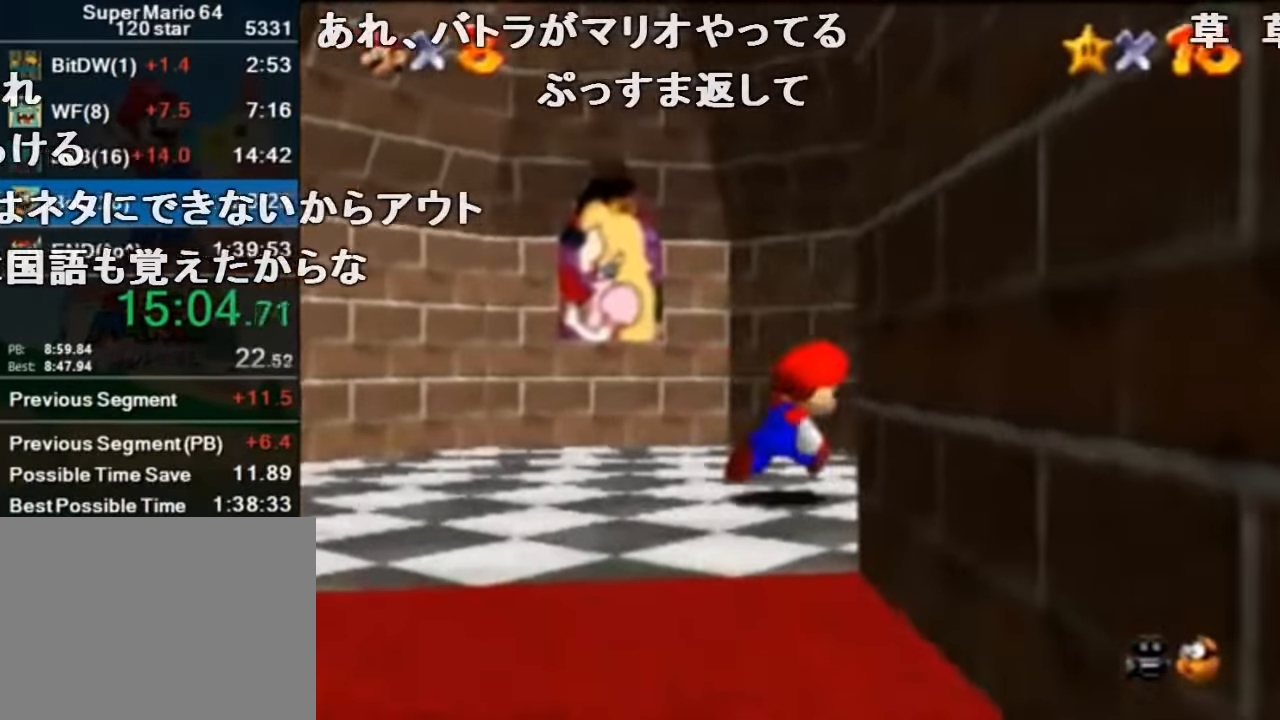
{"buttons": [], "left_stick": "up-right", "events": [[34, "A", "down"], [167, "A", "up"]]}
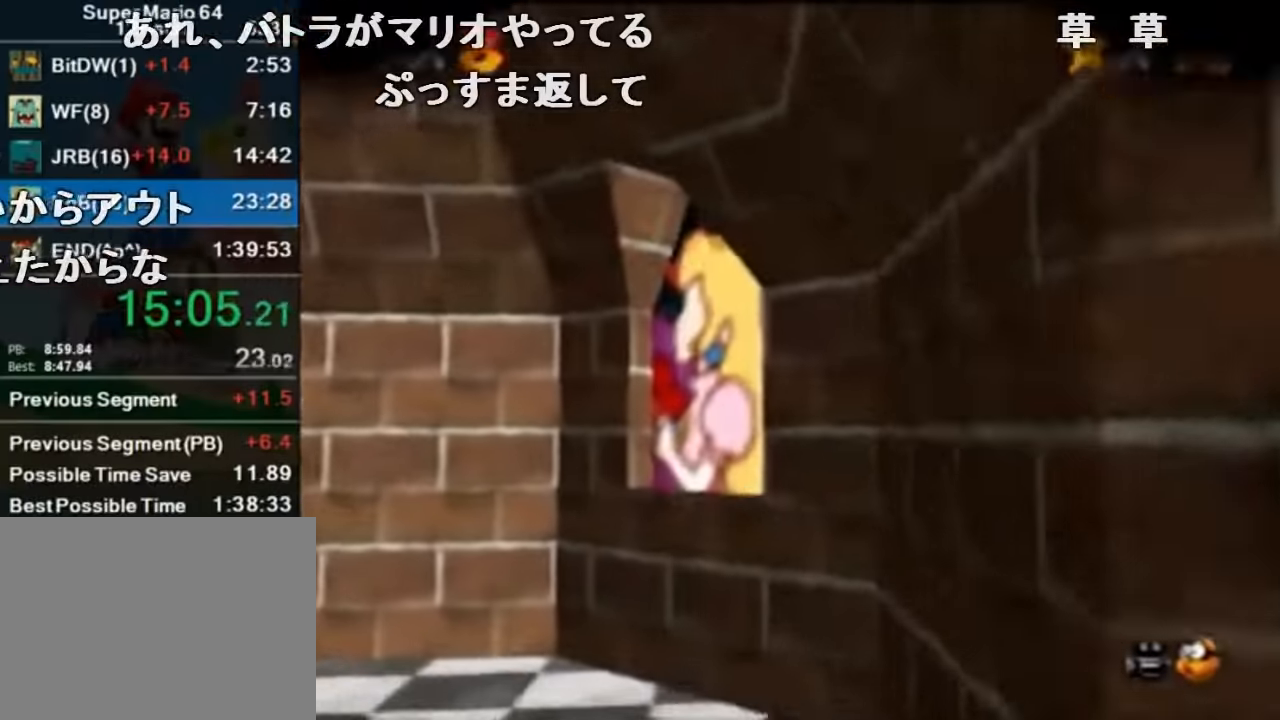
{"buttons": [], "left_stick": "up", "events": [[100, "left_stick", "center"], [267, "left_stick", "up"]]}
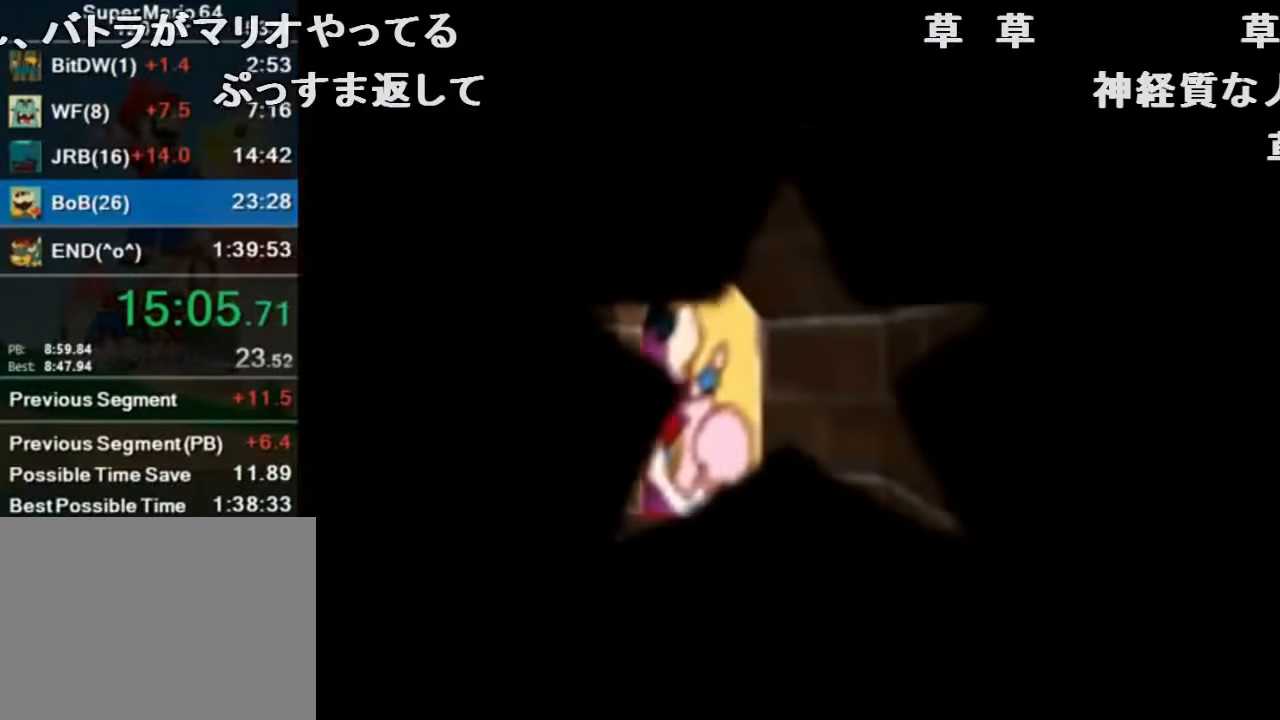
{"buttons": [], "left_stick": "up", "events": []}
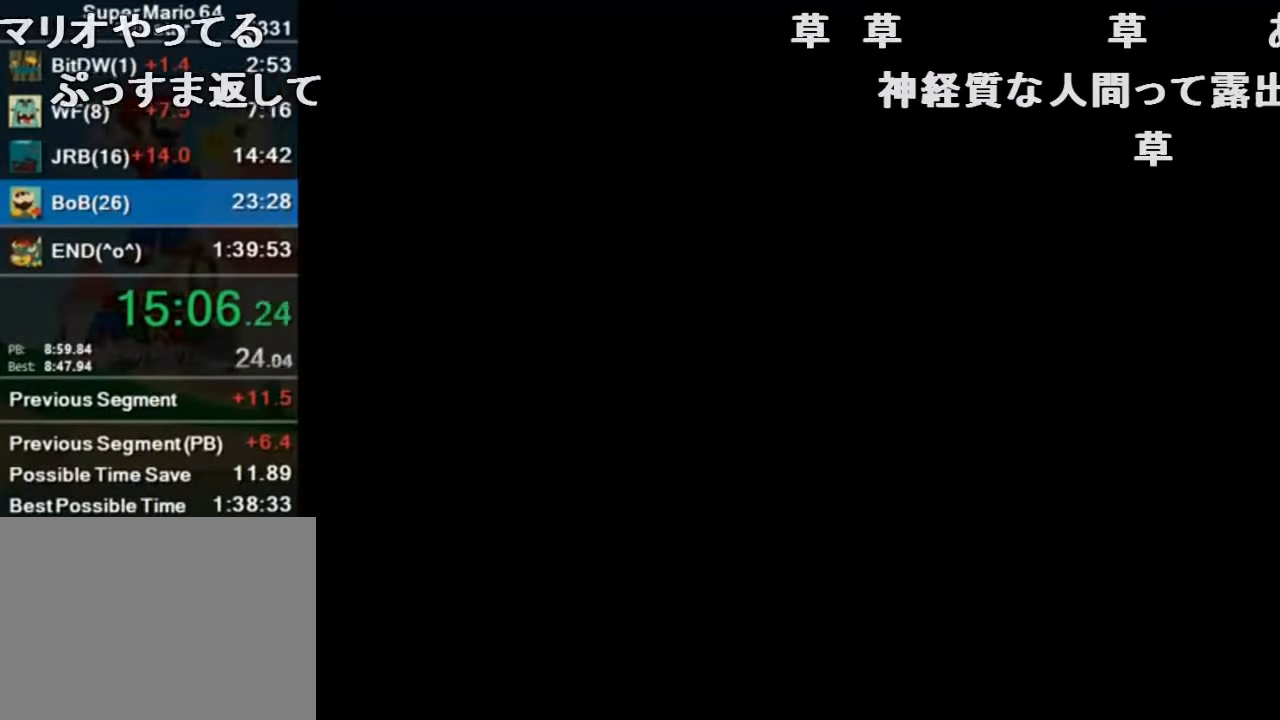
{"buttons": [], "left_stick": "up", "events": []}
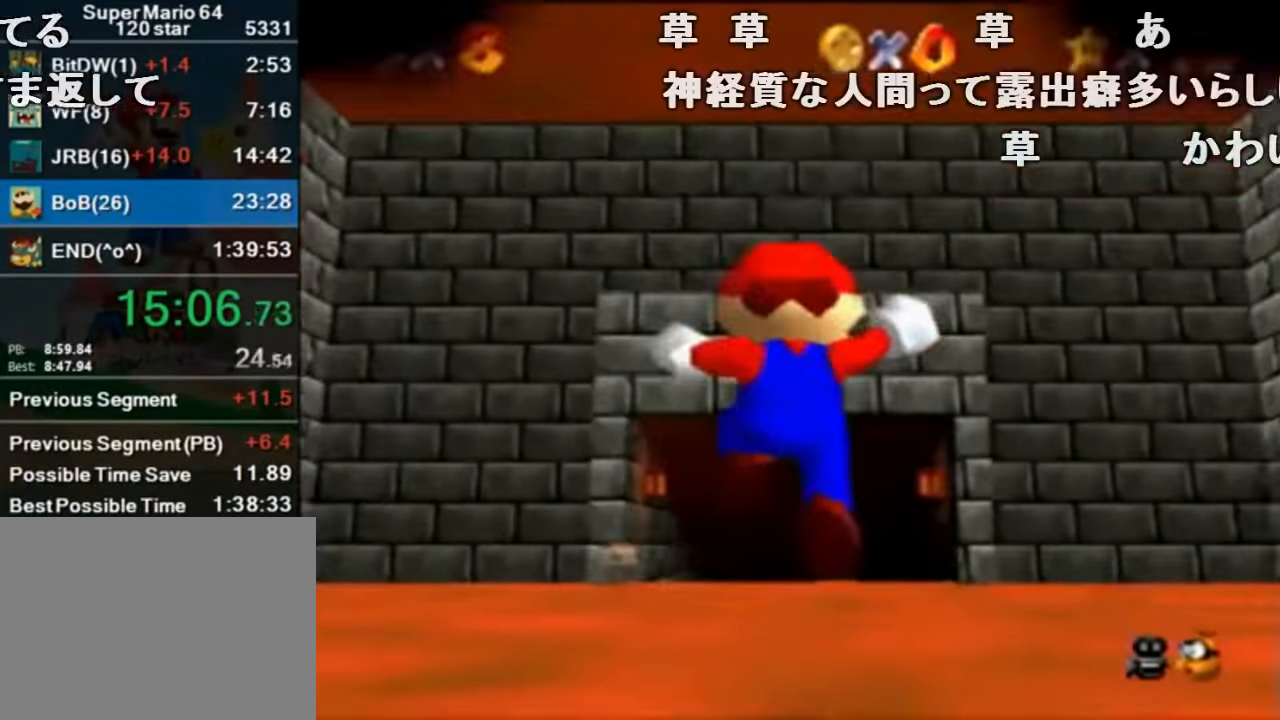
{"buttons": [], "left_stick": "up", "events": []}
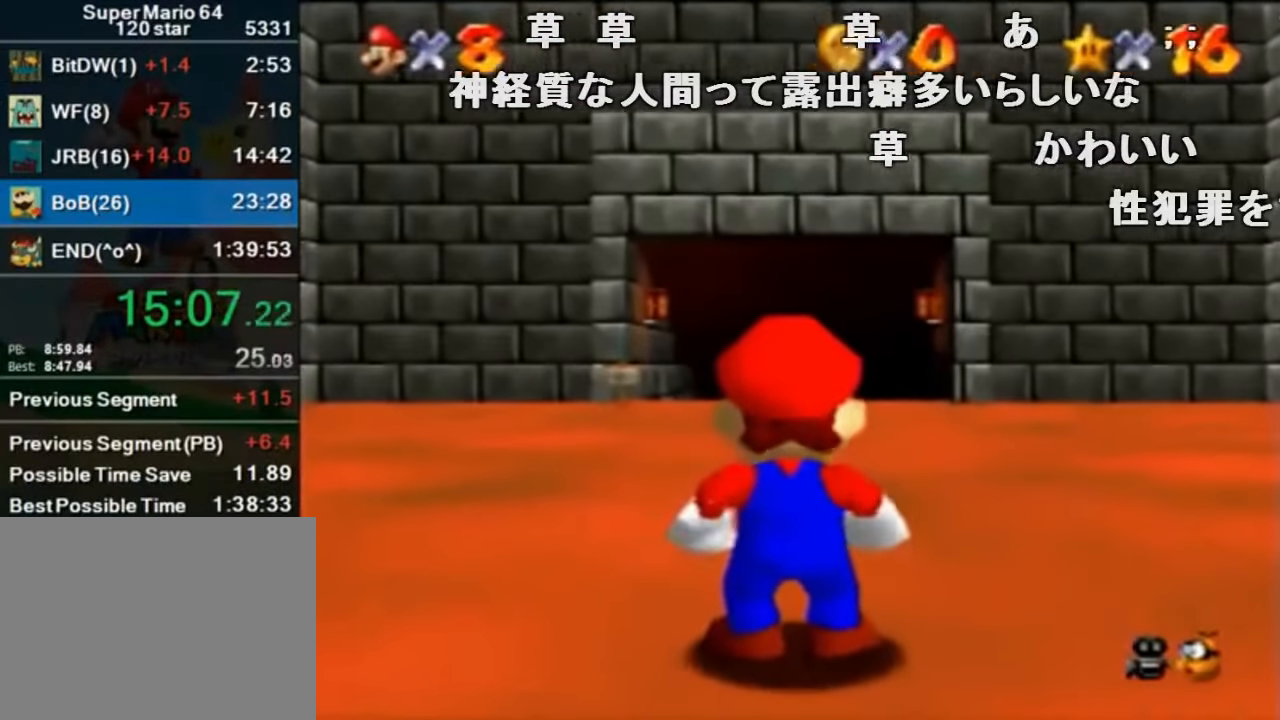
{"buttons": [], "left_stick": "up", "events": [[267, "A", "down"], [400, "A", "up"]]}
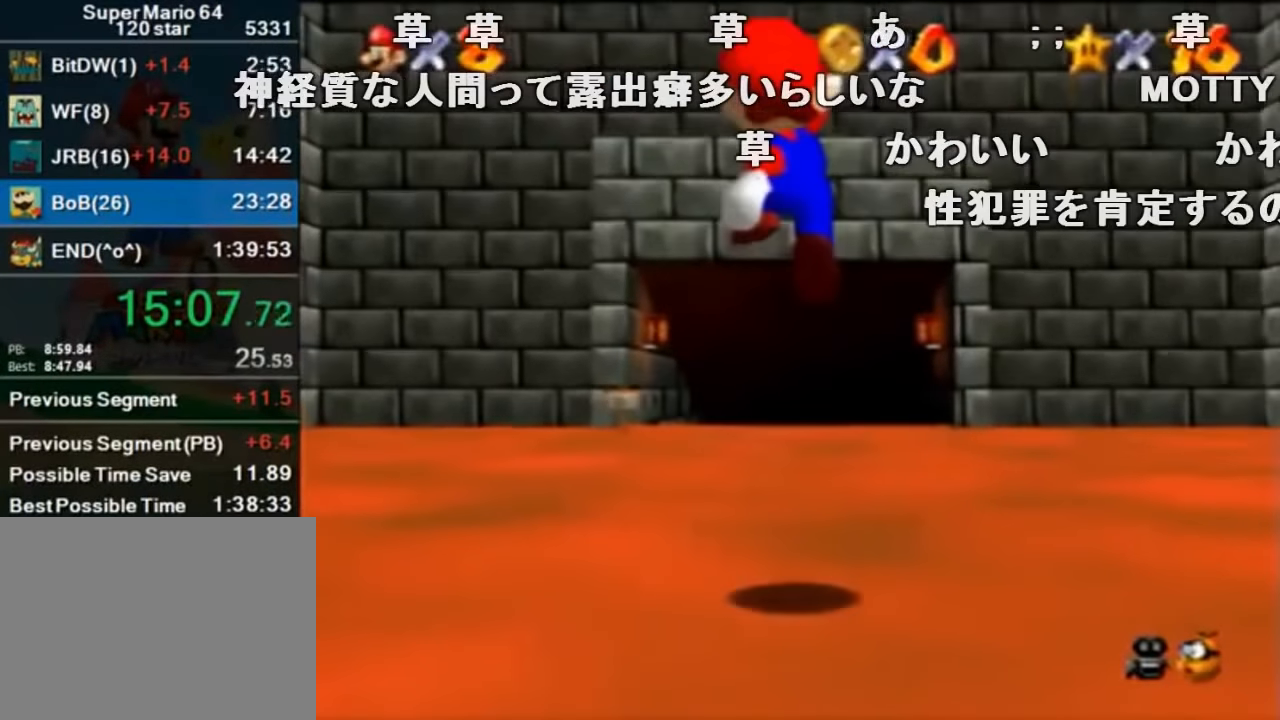
{"buttons": [], "left_stick": "up", "events": [[300, "B", "down"], [367, "A", "down"], [400, "B", "up"], [467, "A", "up"]]}
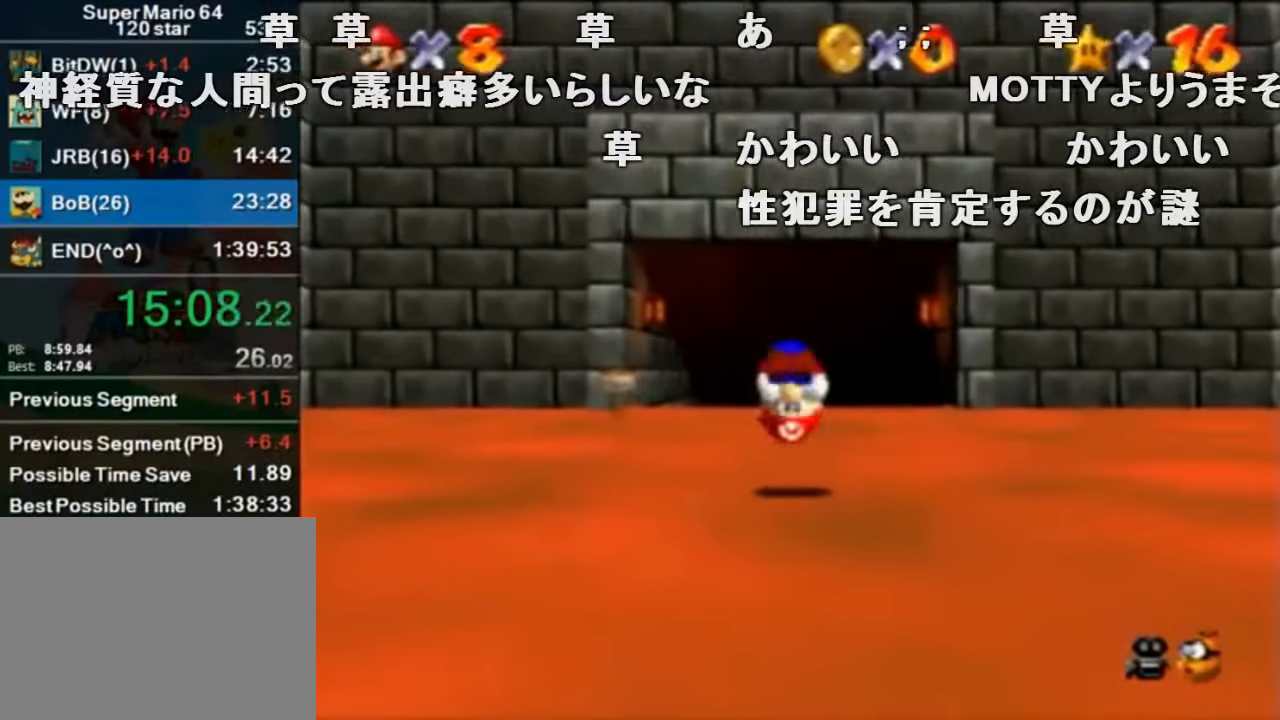
{"buttons": ["B"], "left_stick": "up", "events": [[433, "B", "down"]]}
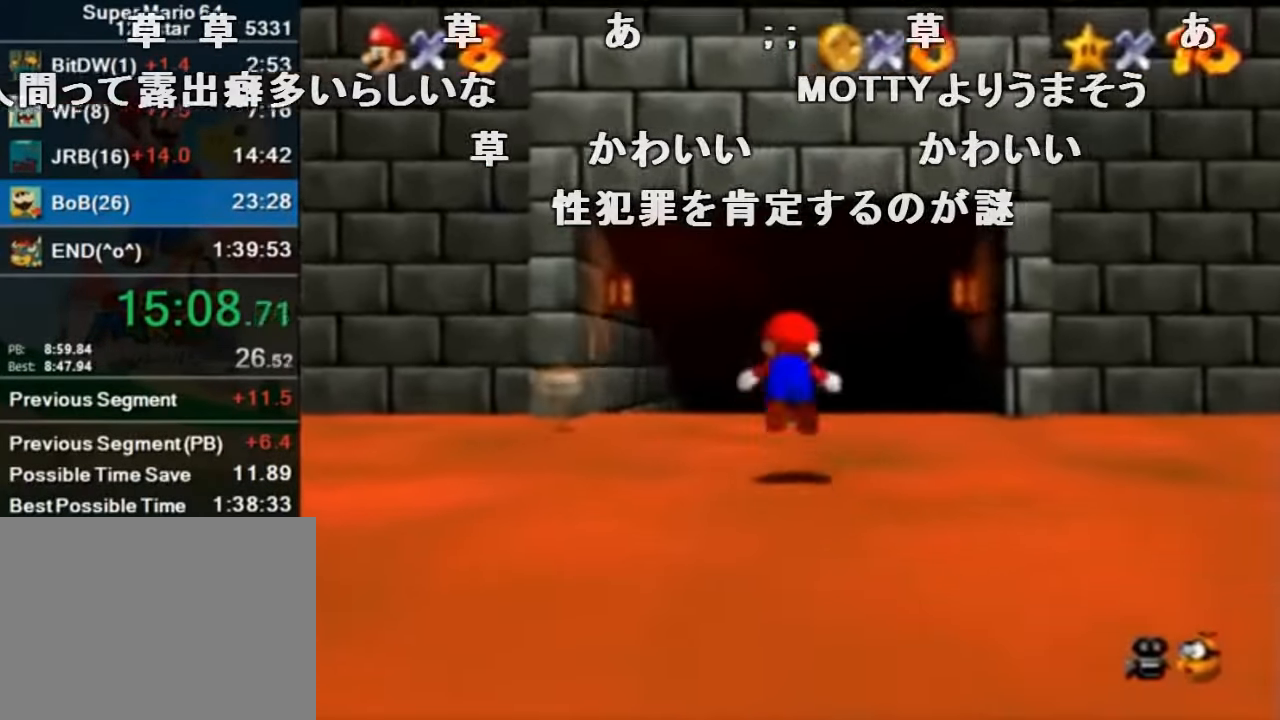
{"buttons": [], "left_stick": "up", "events": [[33, "B", "up"], [300, "A", "down"], [333, "B", "down"], [367, "A", "up"], [367, "B", "up"]]}
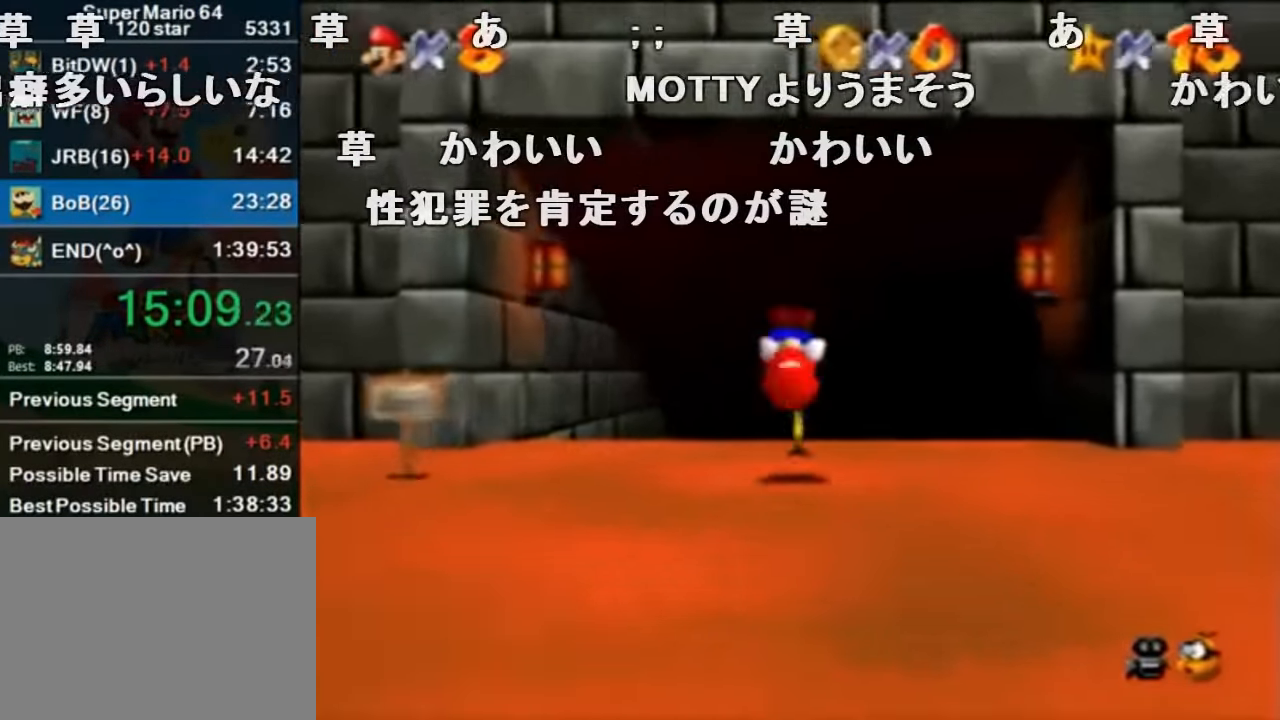
{"buttons": [], "left_stick": "up", "events": []}
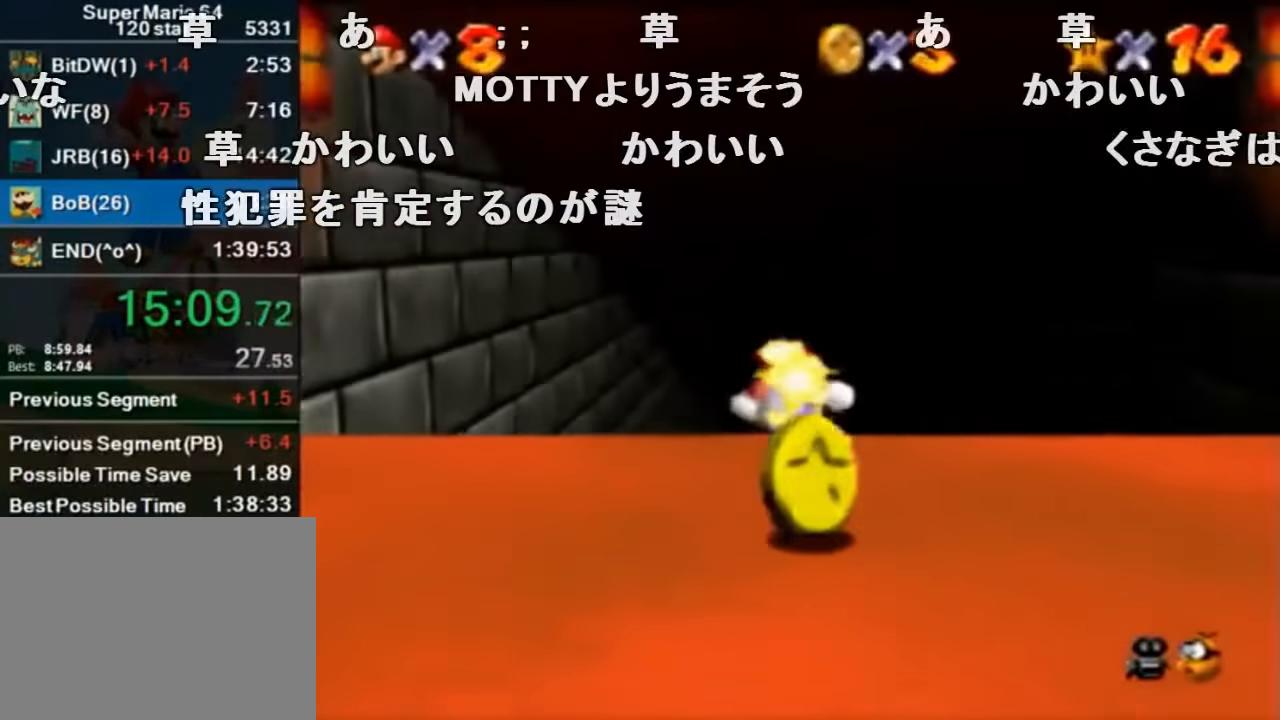
{"buttons": [], "left_stick": "up", "events": []}
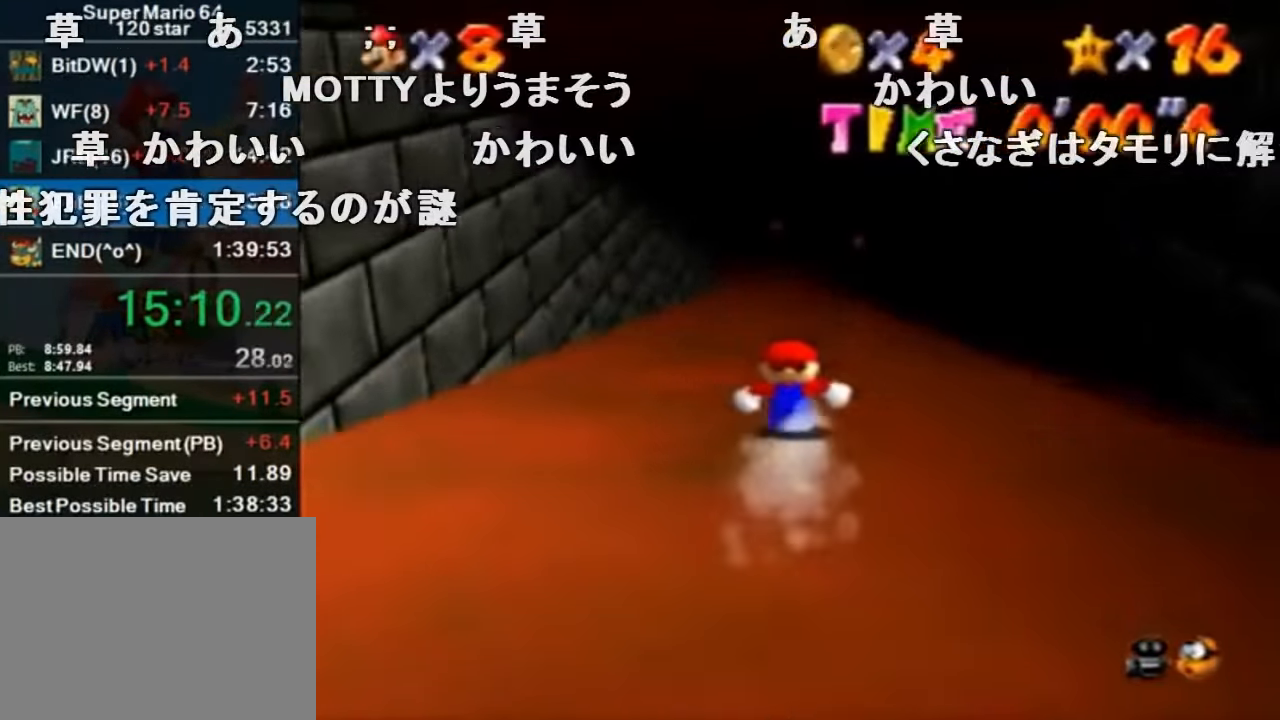
{"buttons": [], "left_stick": "up", "events": []}
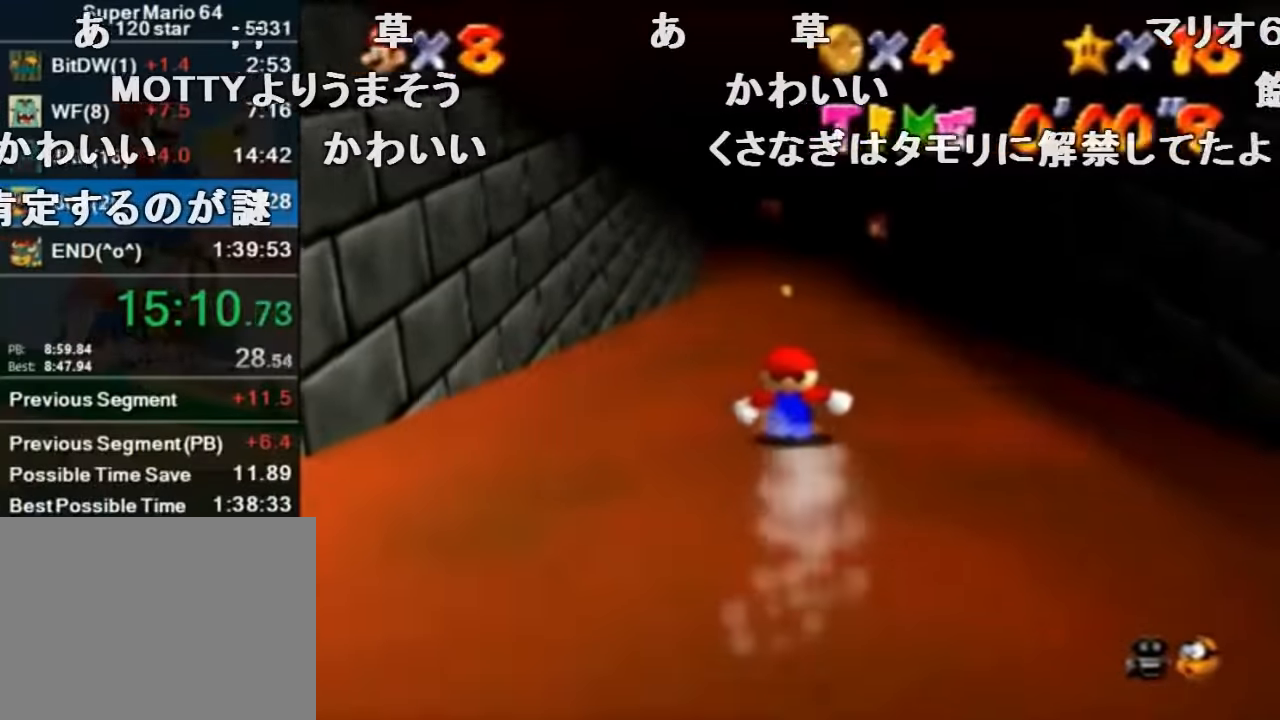
{"buttons": [], "left_stick": "up", "events": []}
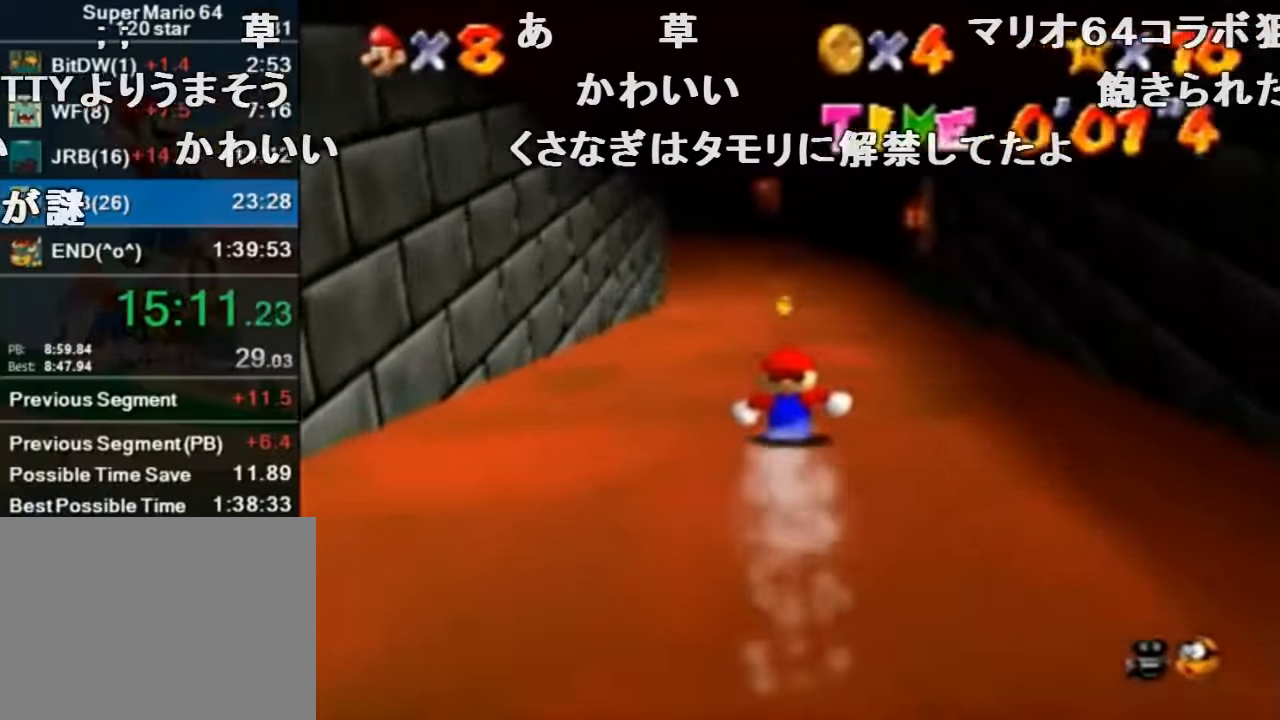
{"buttons": [], "left_stick": "up", "events": []}
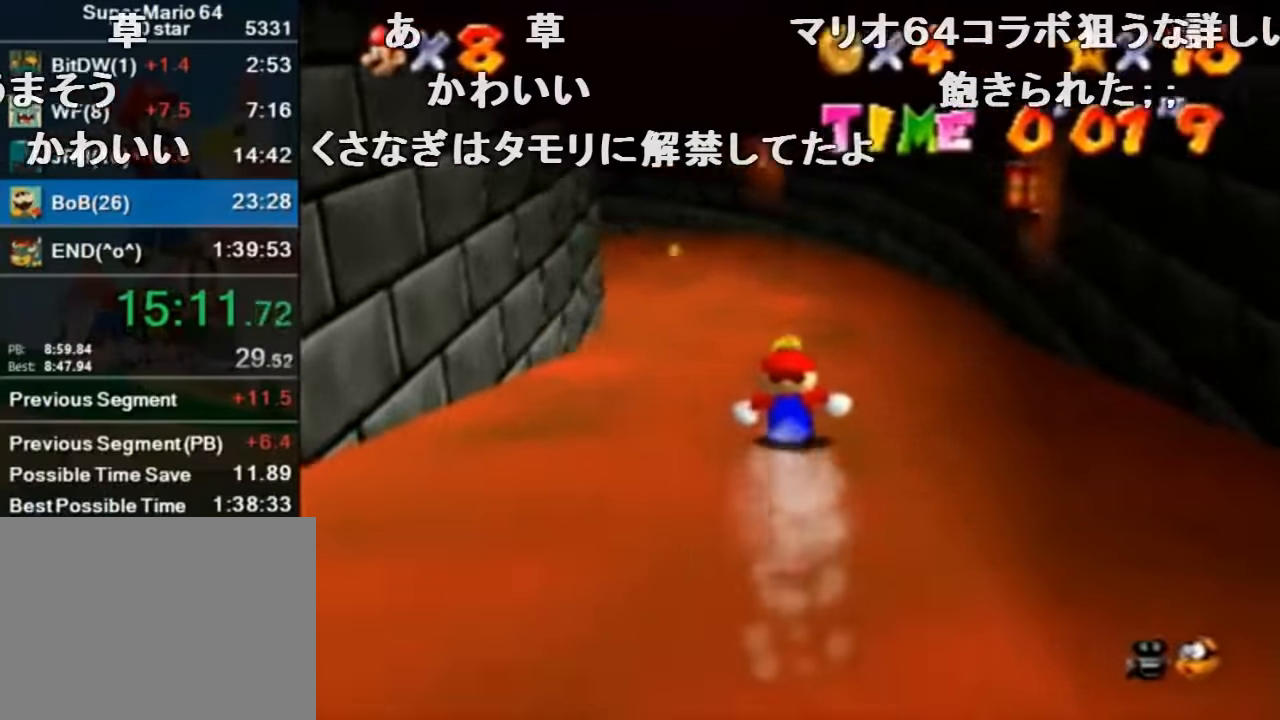
{"buttons": [], "left_stick": "up-right", "events": [[400, "left_stick", "up-right"]]}
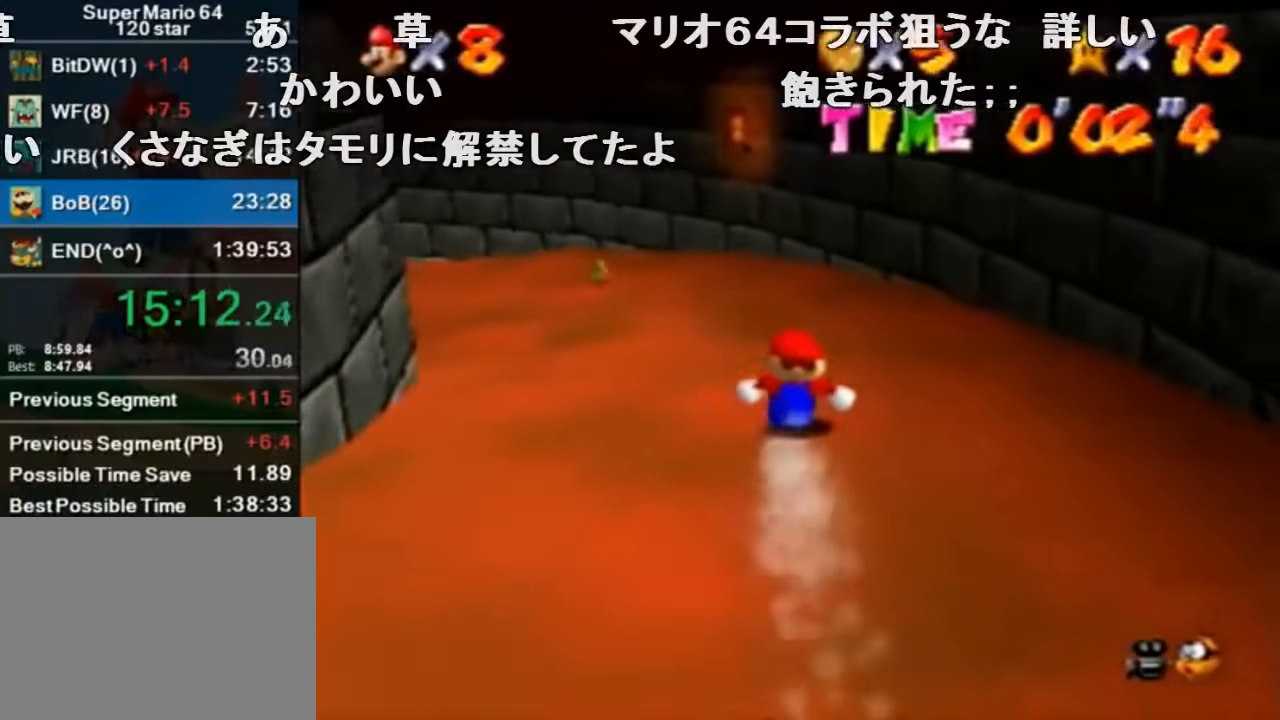
{"buttons": [], "left_stick": "up-left", "events": [[200, "left_stick", "right"], [333, "left_stick", "up-left"]]}
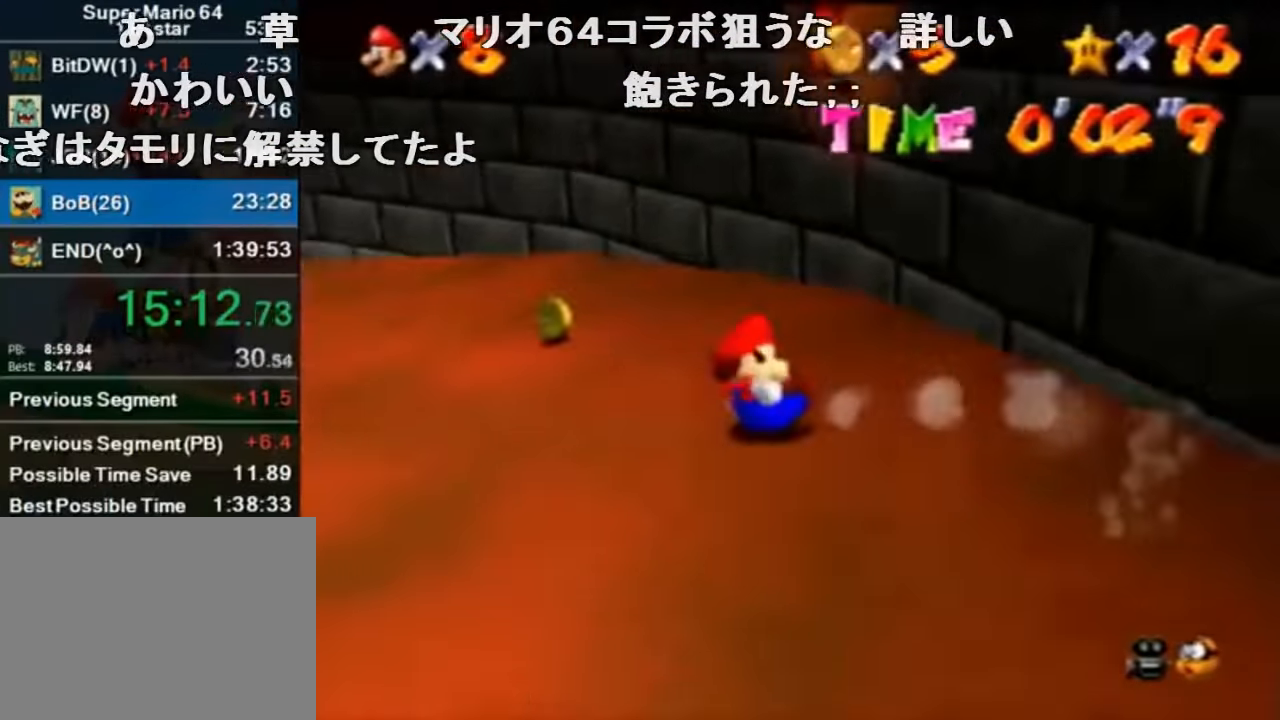
{"buttons": [], "left_stick": "up-left", "events": []}
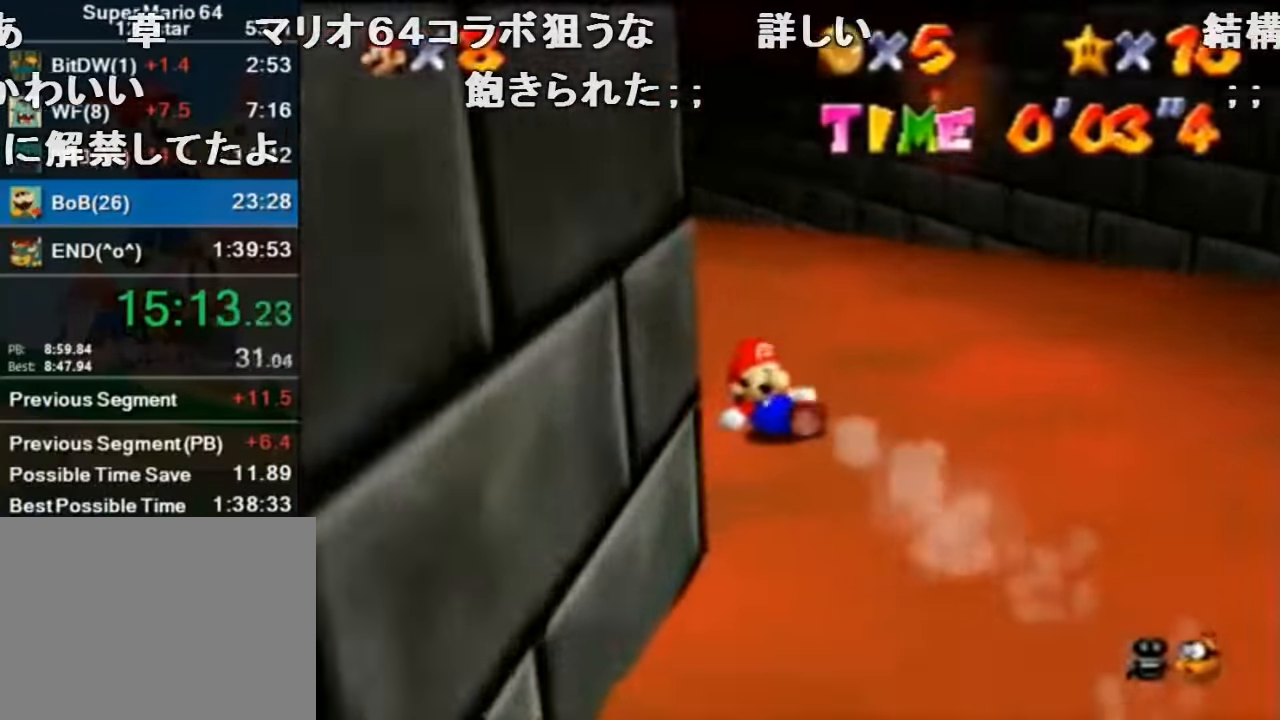
{"buttons": [], "left_stick": "up-left", "events": []}
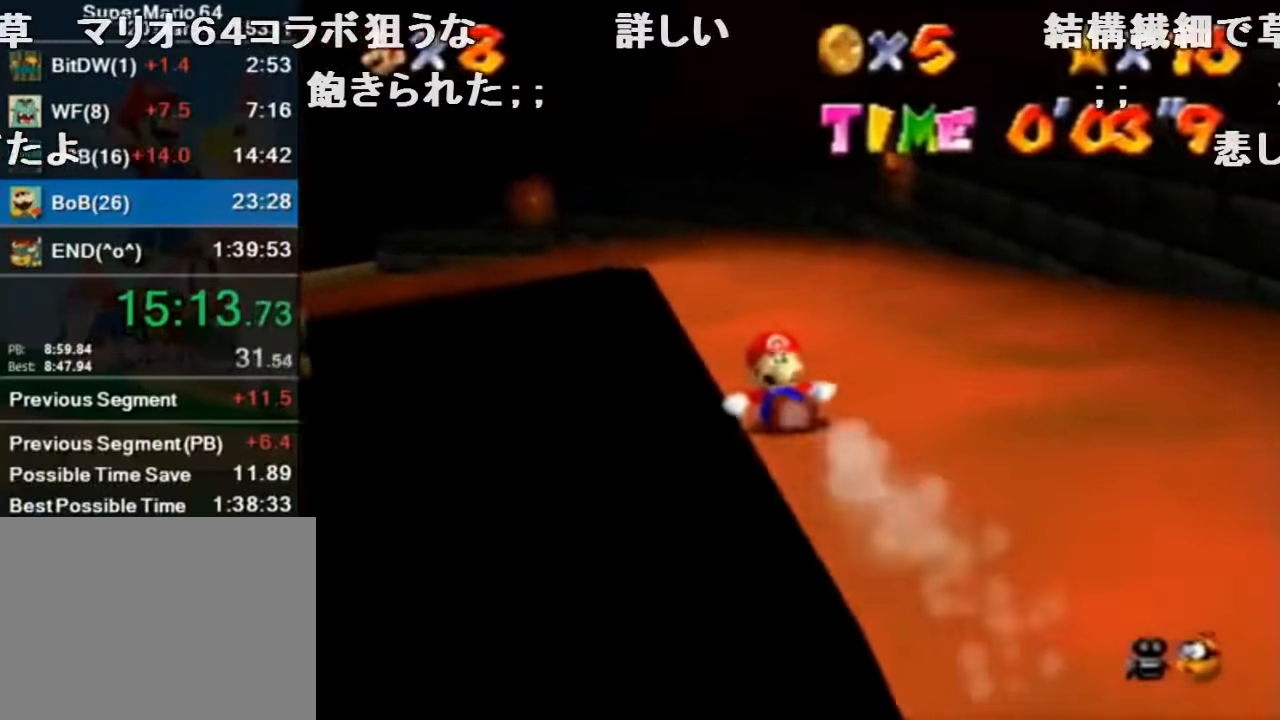
{"buttons": [], "left_stick": "up-left", "events": []}
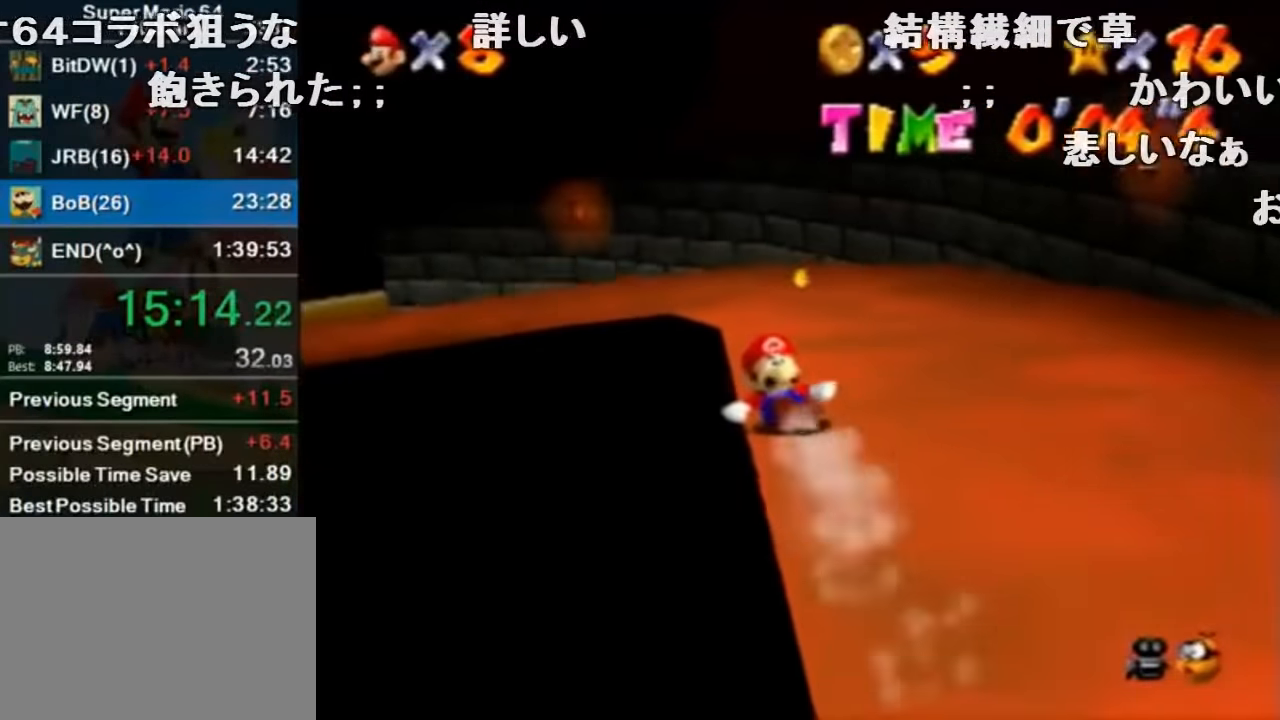
{"buttons": [], "left_stick": "up-left", "events": []}
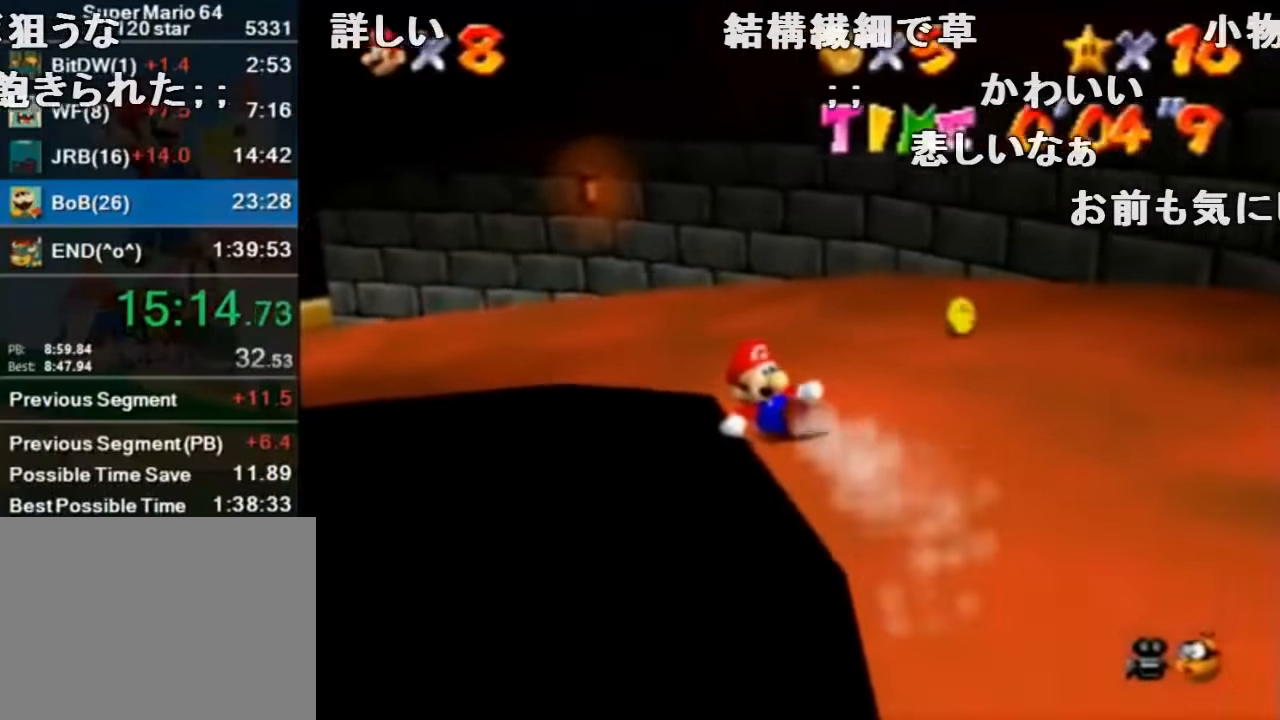
{"buttons": [], "left_stick": "up", "events": [[500, "left_stick", "up"]]}
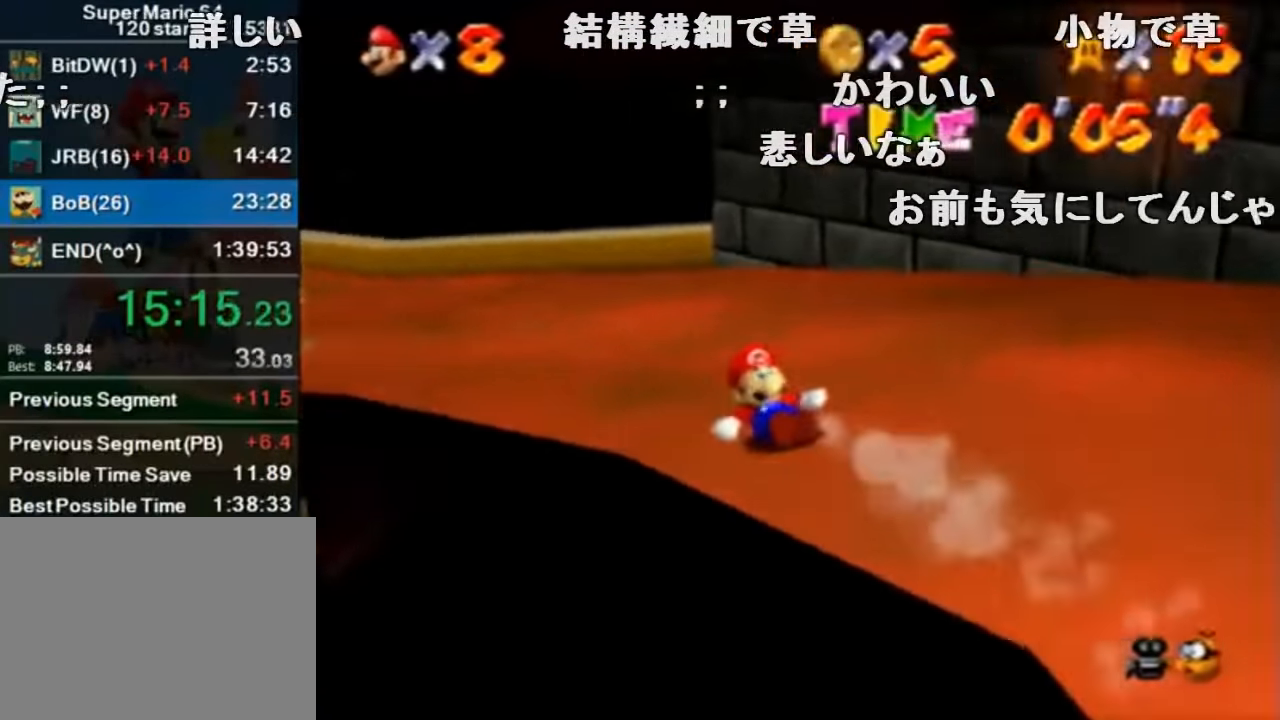
{"buttons": [], "left_stick": "up-right", "events": [[133, "left_stick", "up-right"]]}
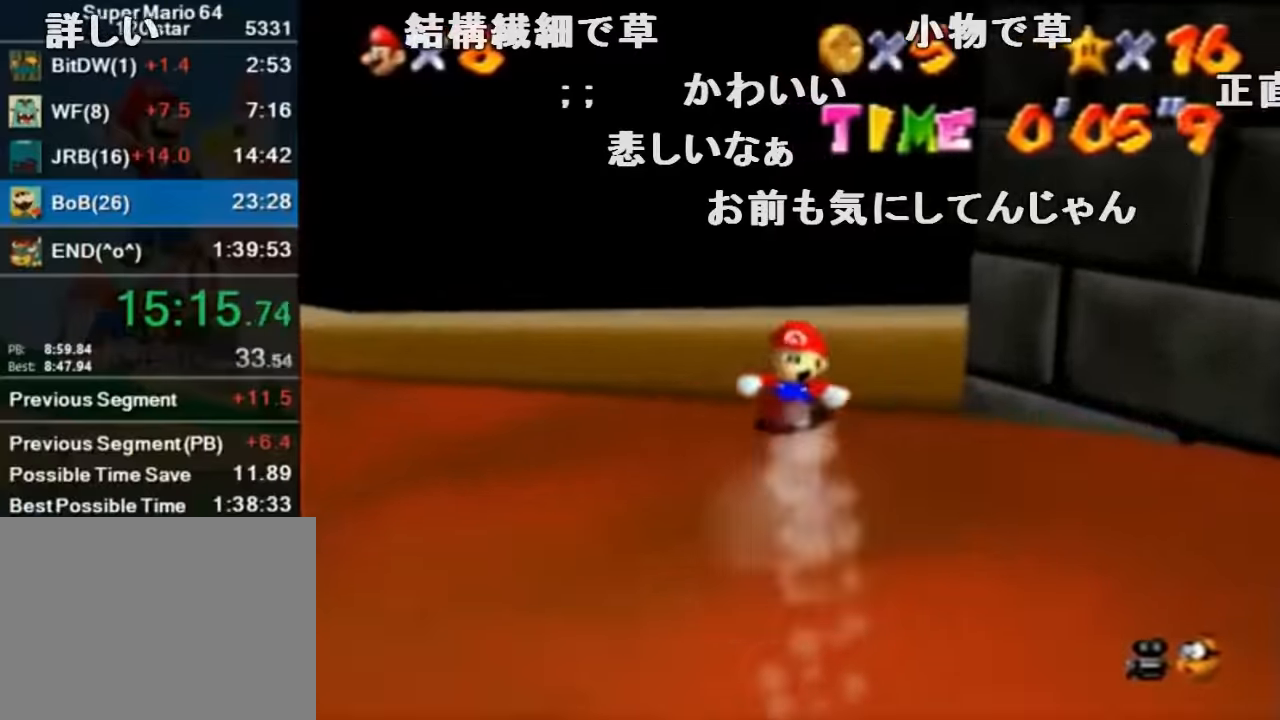
{"buttons": [], "left_stick": "left", "events": [[34, "left_stick", "down-left"], [167, "A", "down"], [234, "A", "up"], [334, "left_stick", "left"]]}
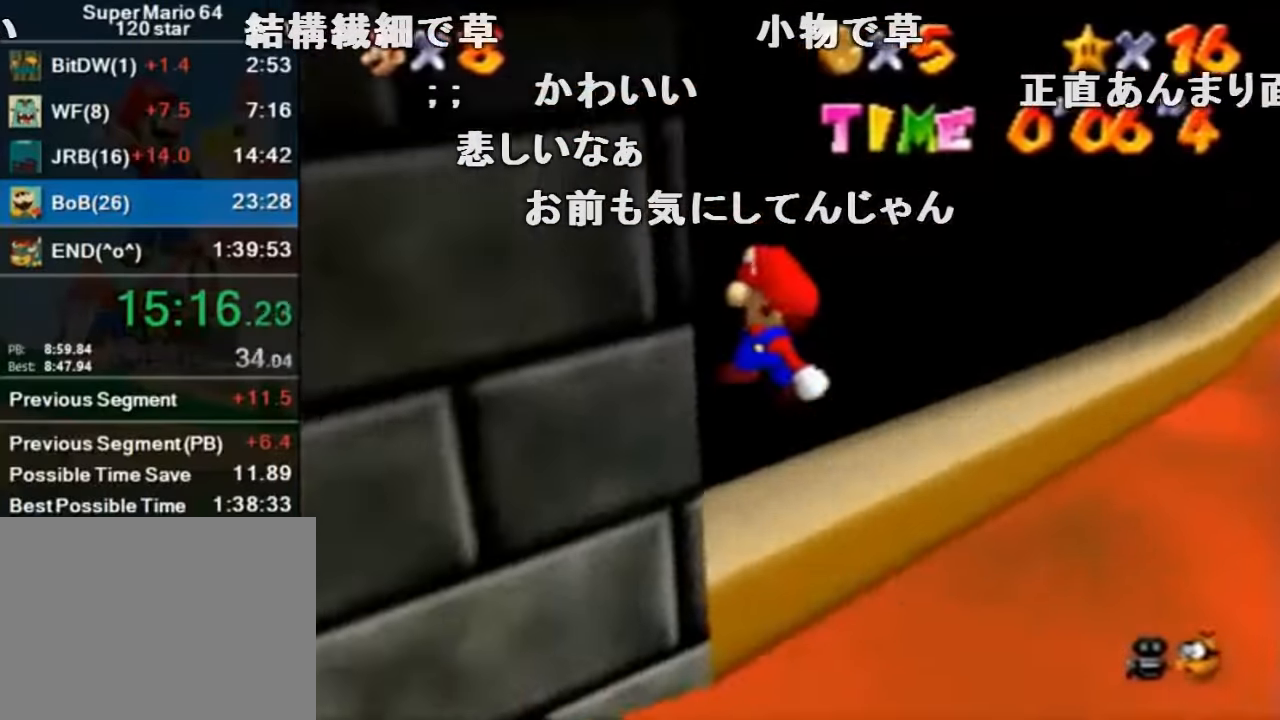
{"buttons": [], "left_stick": "up", "events": [[34, "left_stick", "up-left"], [467, "left_stick", "up"]]}
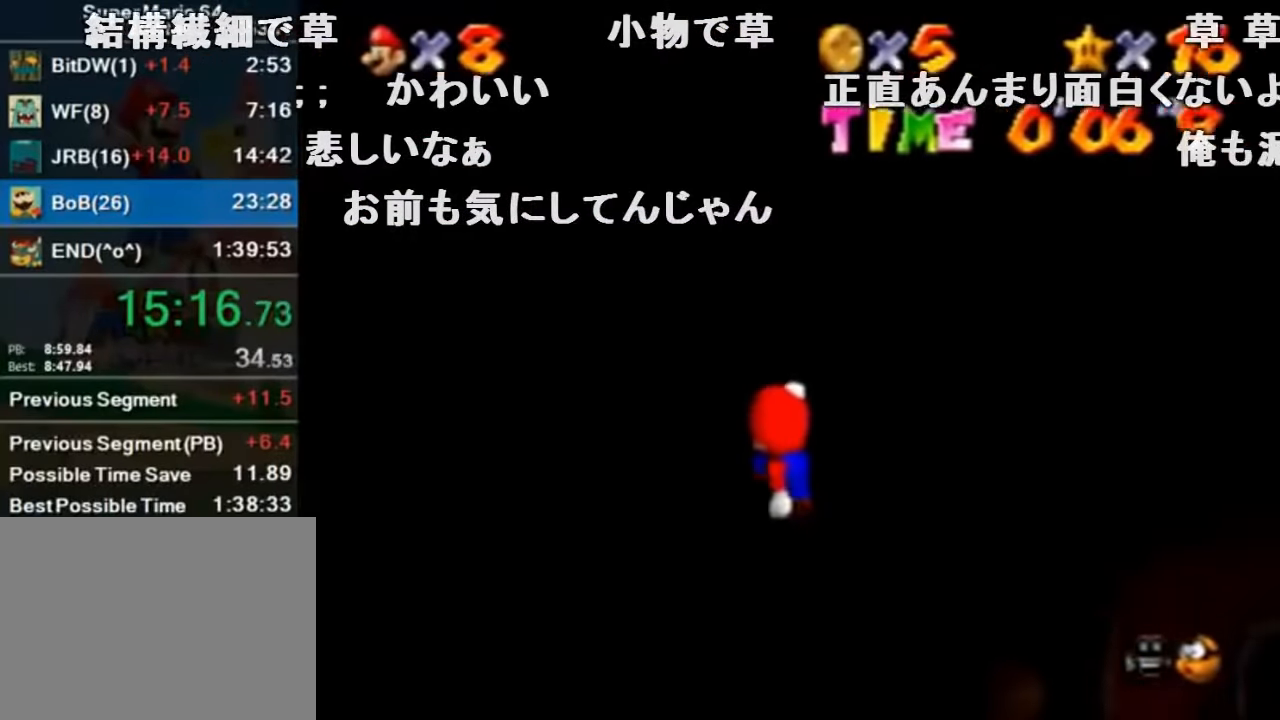
{"buttons": [], "left_stick": "up", "events": []}